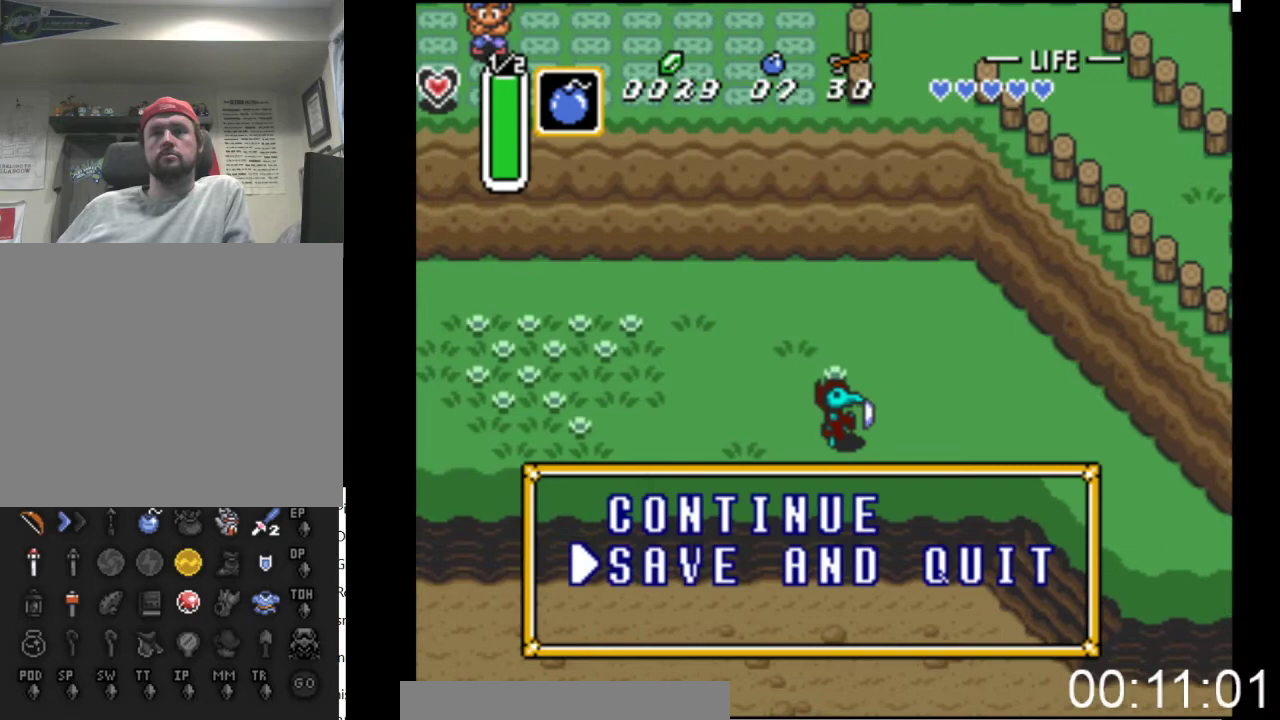
Gameplay with a controller (Xbox layout); each line is a JSON object with the inputs held at the frame after it. "events" lists button and stick changes between this image and that frame as [ms after this image, input, new state], when the widget could be followed in between. Not read: left_stick right_stick.
{"buttons": [], "events": [[33, "DPAD_DOWN", "up"], [300, "B", "down"], [467, "B", "up"]]}
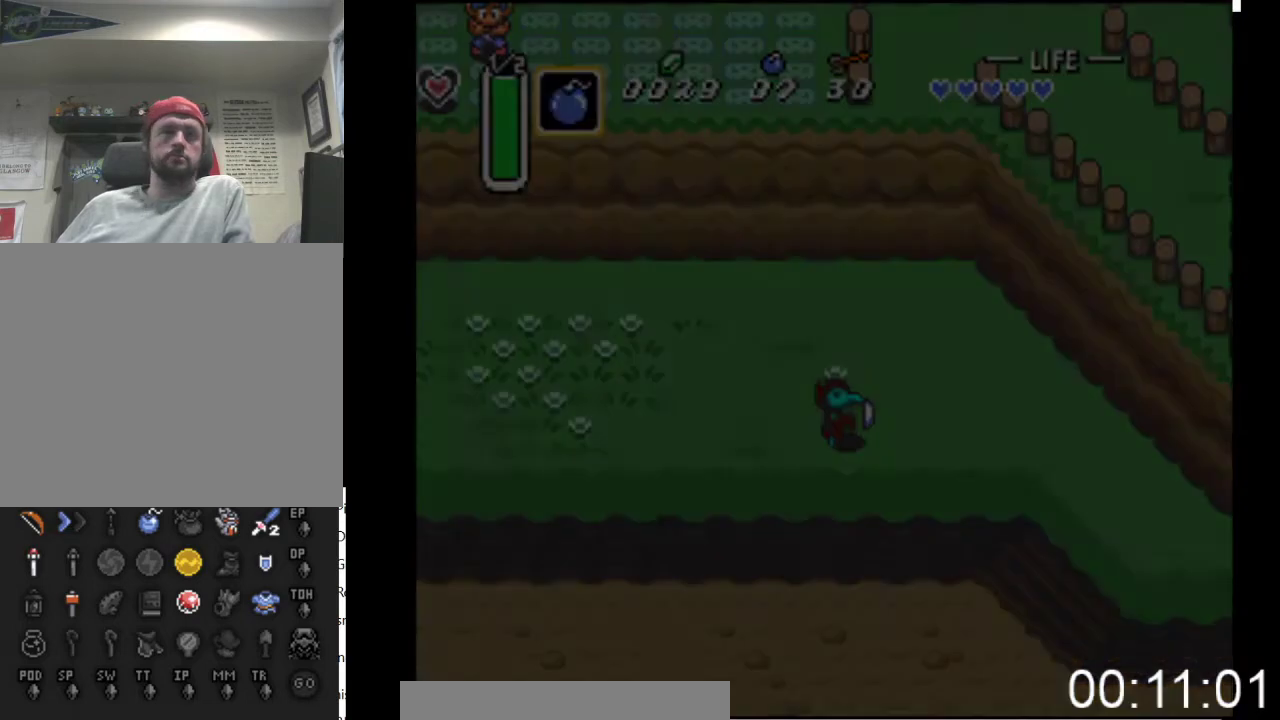
{"buttons": [], "events": []}
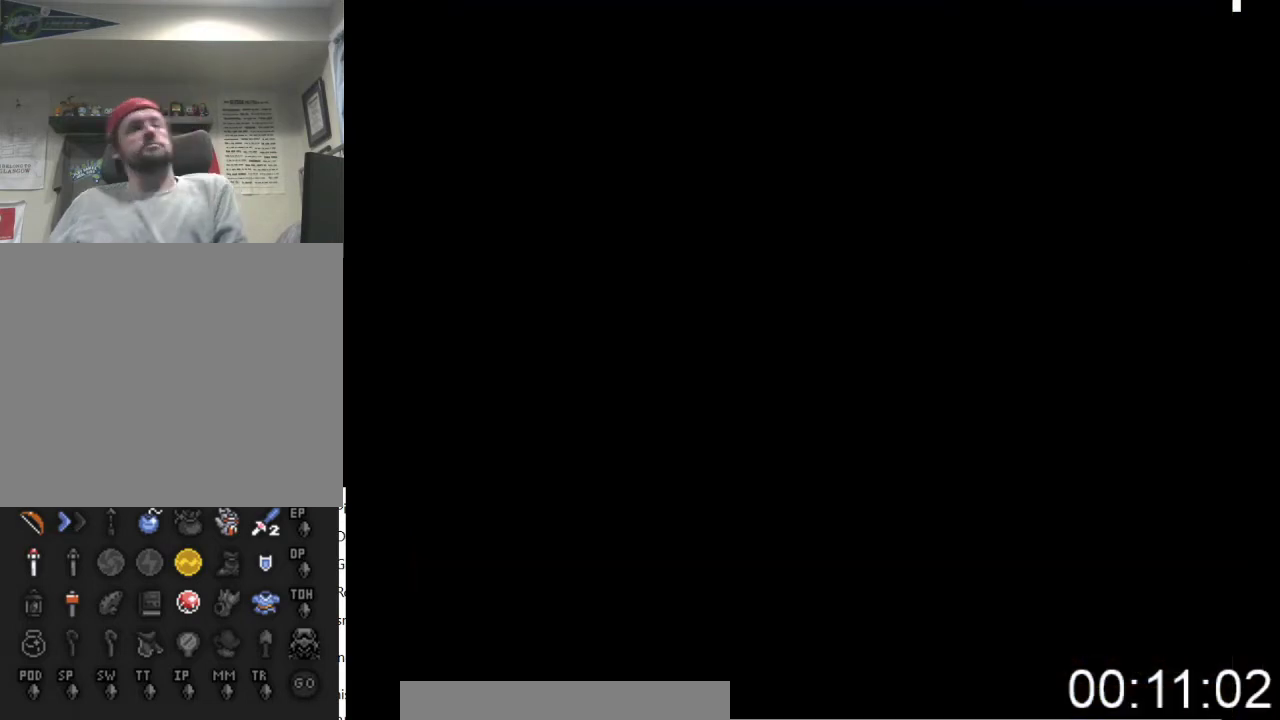
{"buttons": [], "events": []}
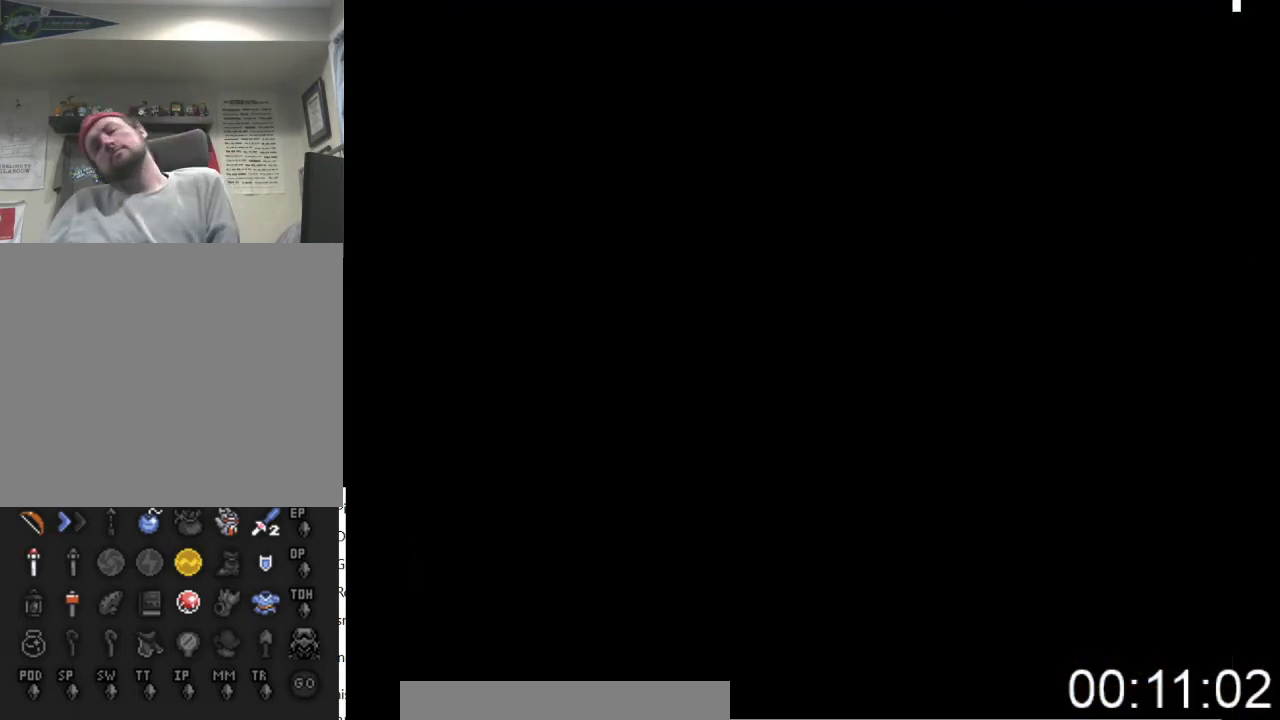
{"buttons": [], "events": []}
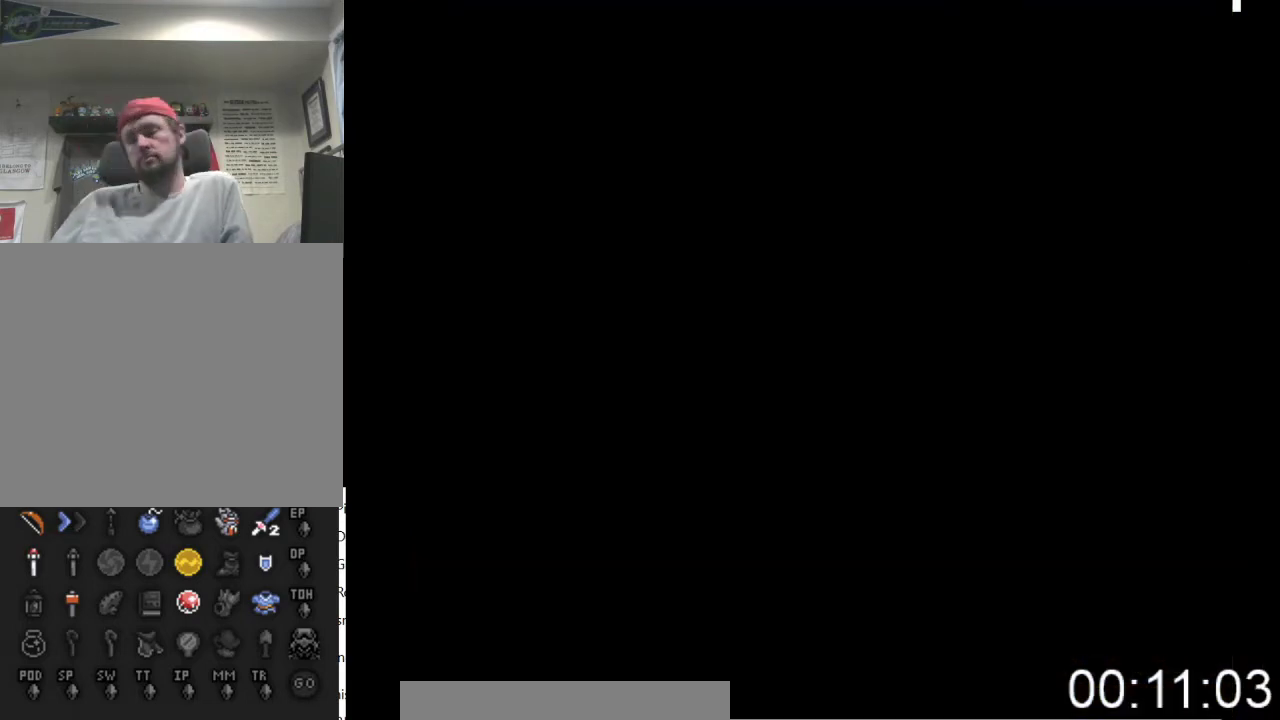
{"buttons": [], "events": []}
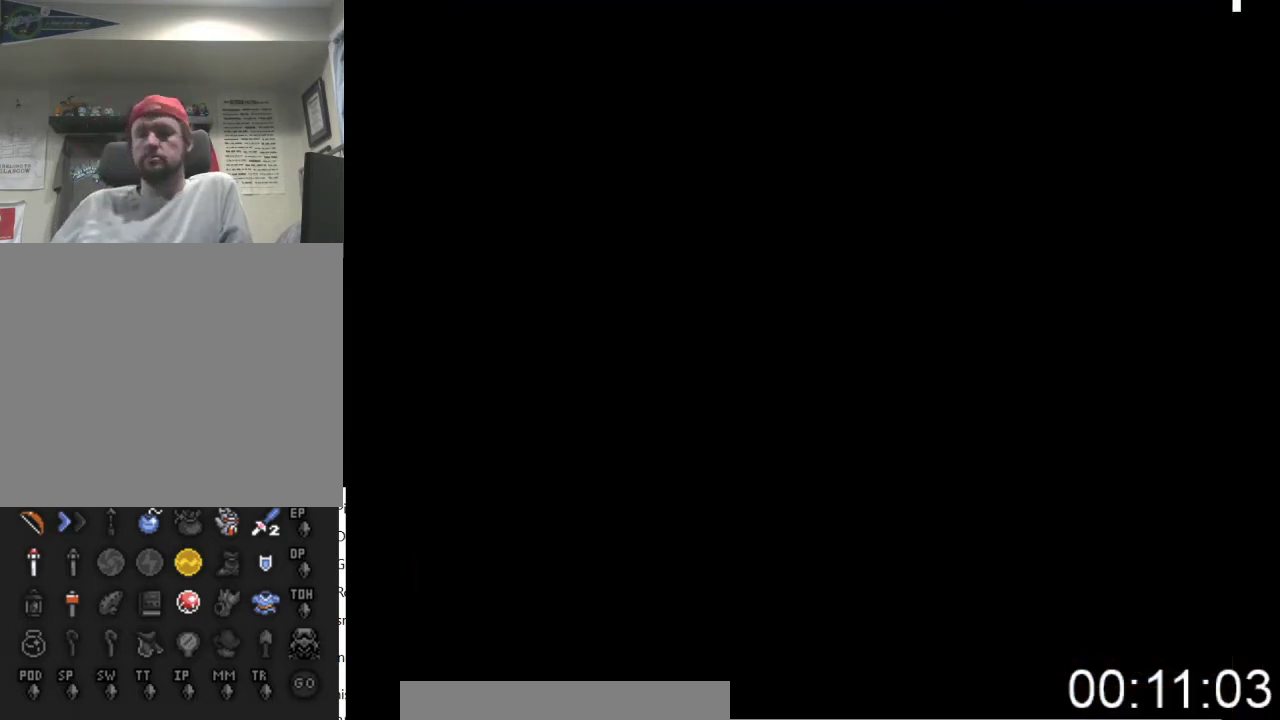
{"buttons": [], "events": []}
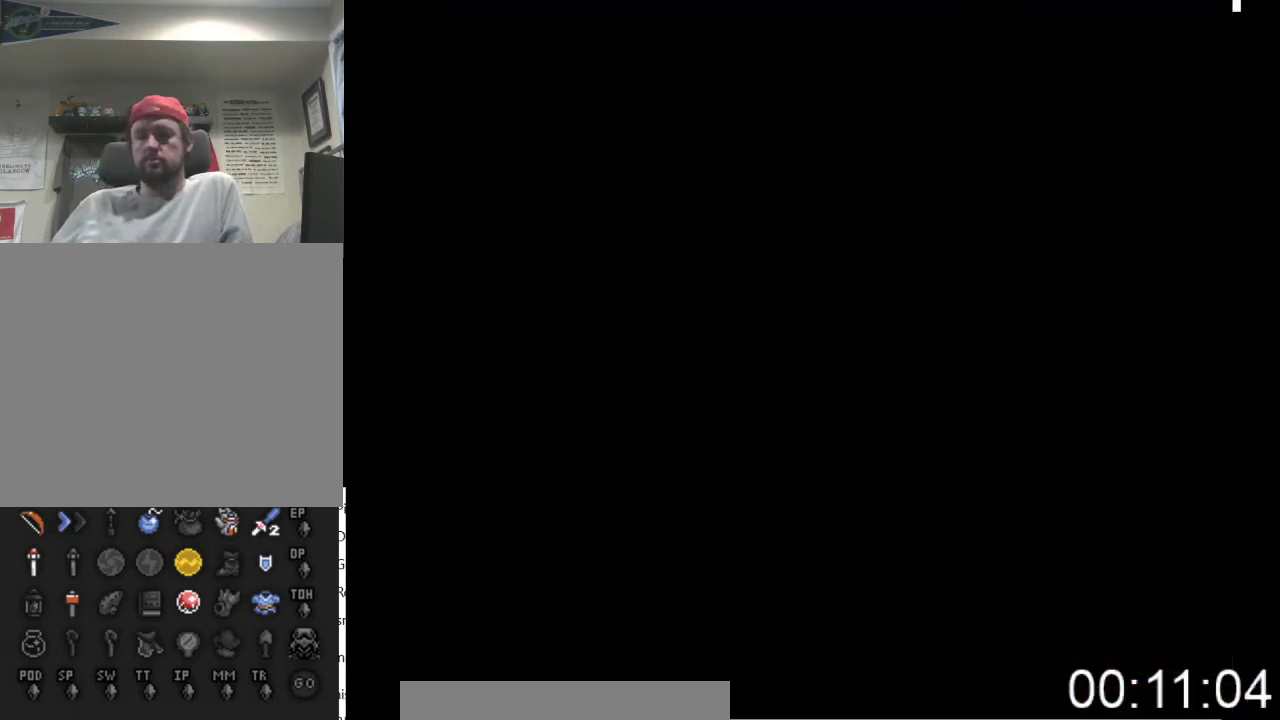
{"buttons": [], "events": []}
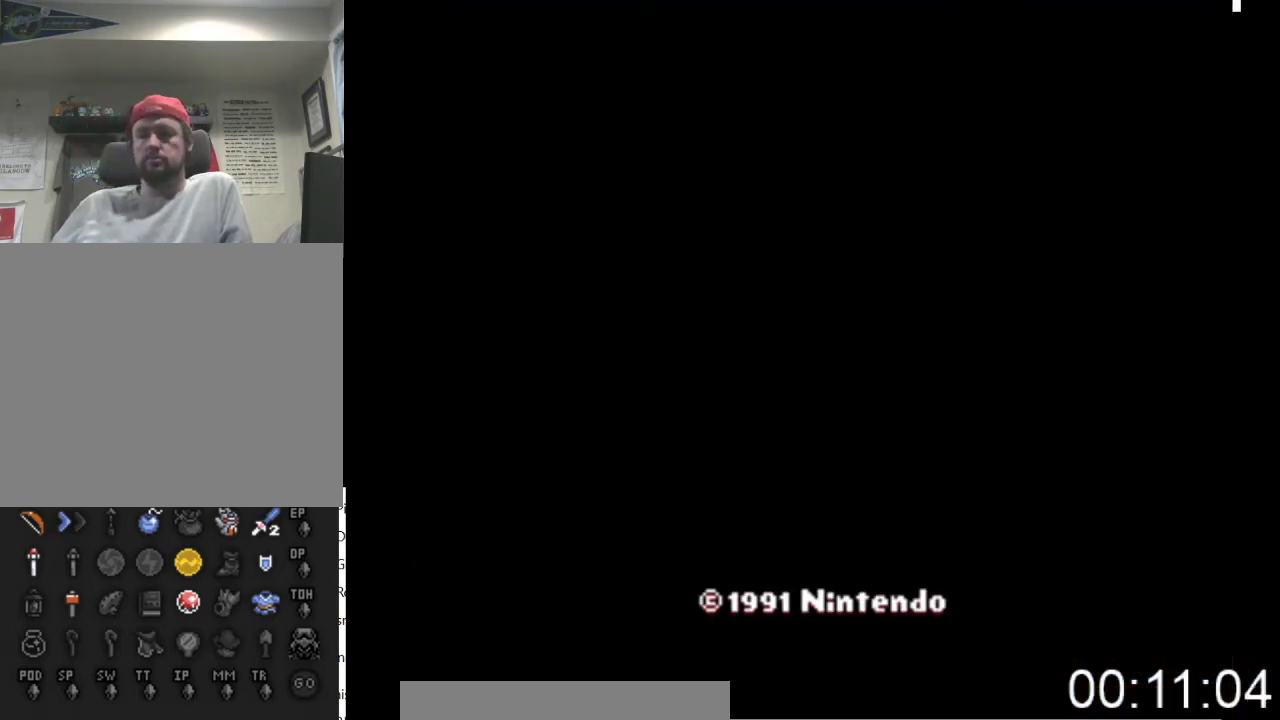
{"buttons": [], "events": [[300, "B", "down"], [433, "B", "up"]]}
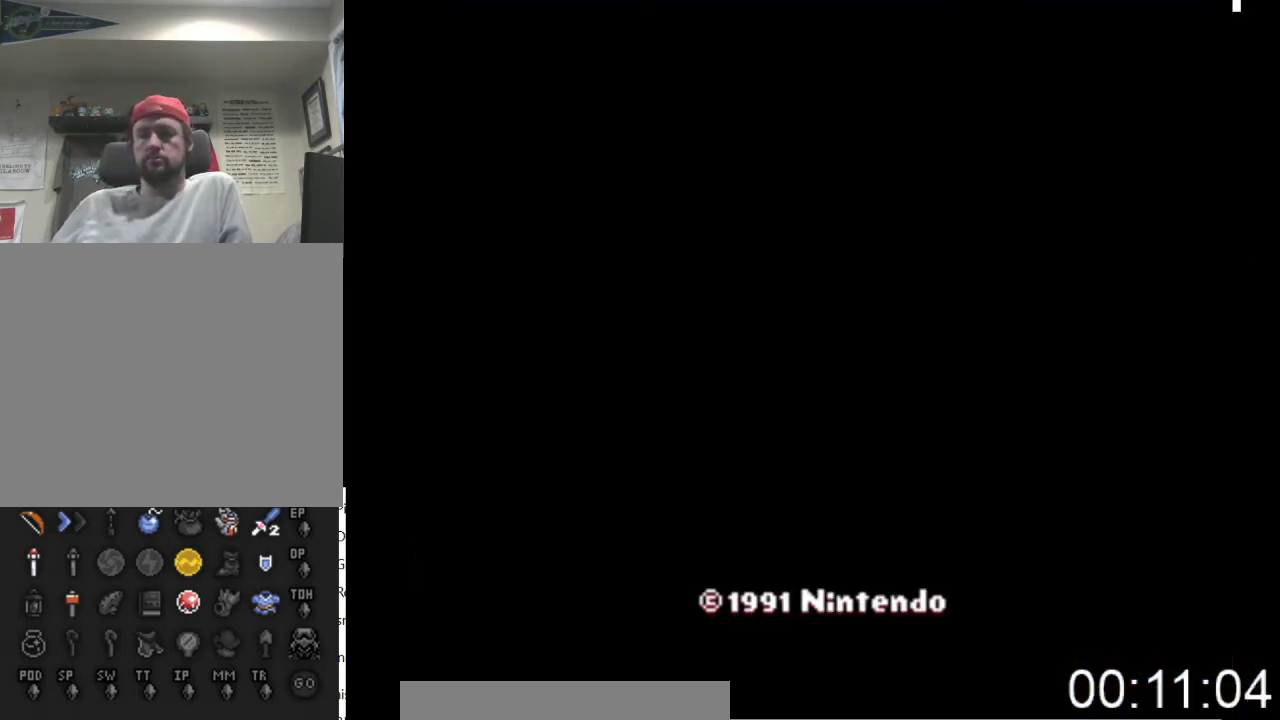
{"buttons": ["B"], "events": [[367, "B", "down"]]}
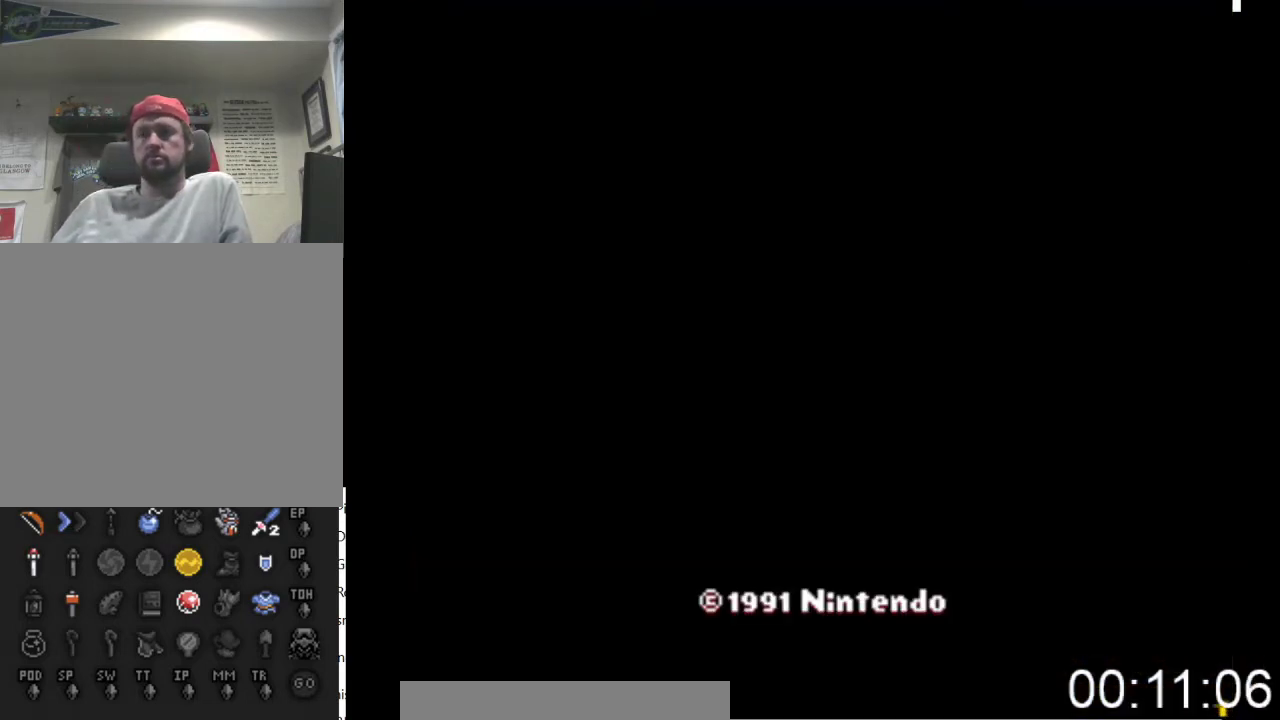
{"buttons": ["A", "B"], "events": [[33, "B", "up"], [133, "B", "down"], [367, "B", "up"], [400, "B", "down"], [467, "A", "down"]]}
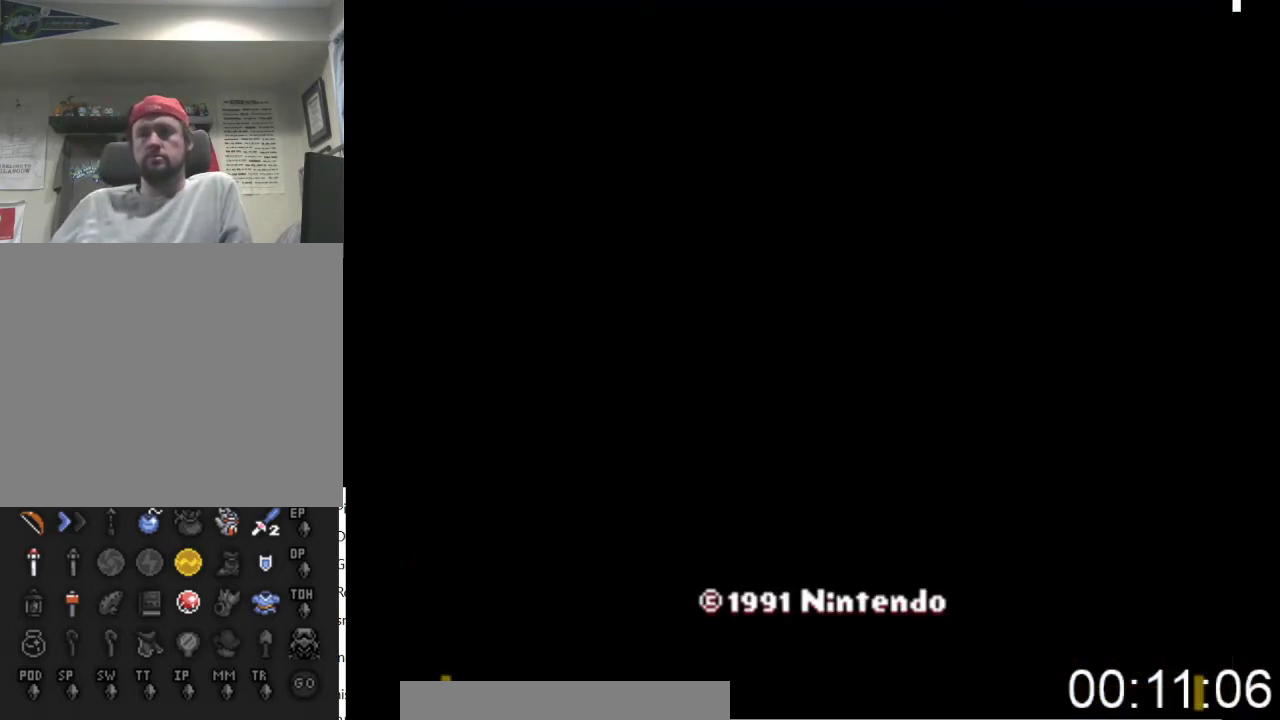
{"buttons": ["A", "B"], "events": [[100, "A", "up"], [100, "B", "up"], [267, "B", "down"], [300, "A", "down"], [367, "A", "up"], [400, "B", "up"], [500, "A", "down"], [500, "B", "down"]]}
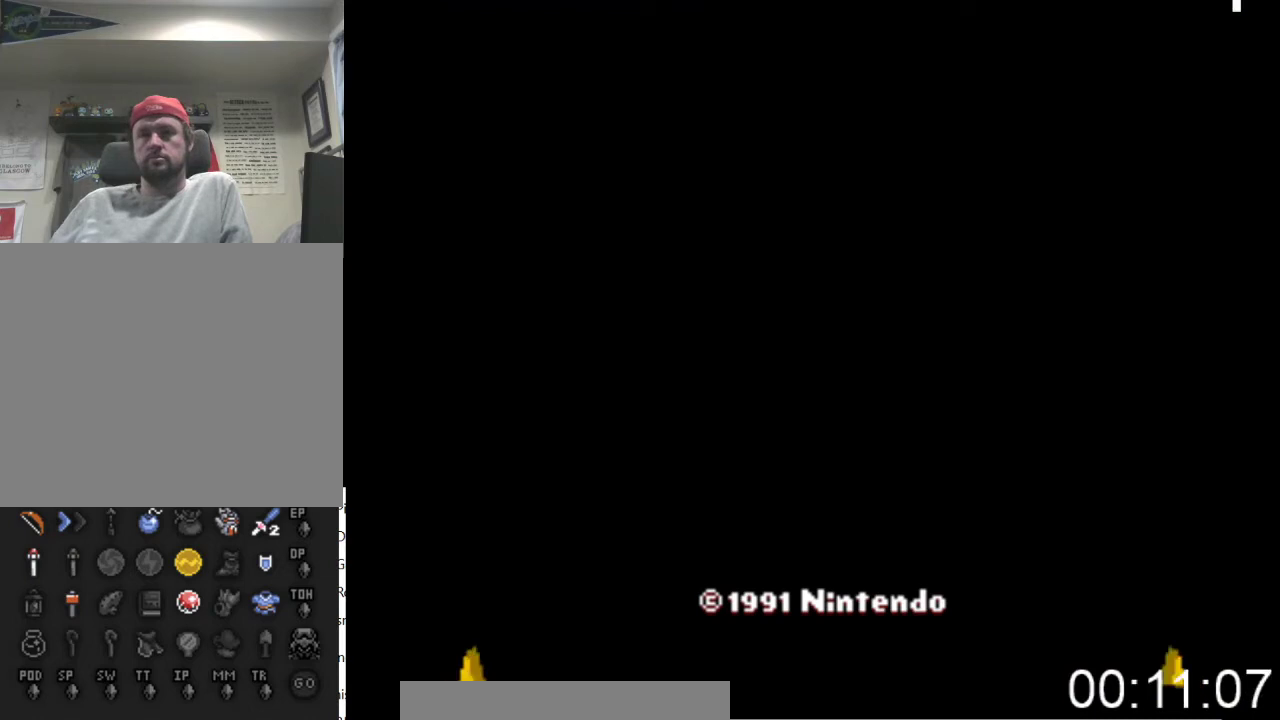
{"buttons": ["B"], "events": [[100, "A", "up"], [133, "B", "up"], [200, "B", "down"], [233, "A", "down"], [300, "A", "up"], [333, "B", "up"], [400, "B", "down"]]}
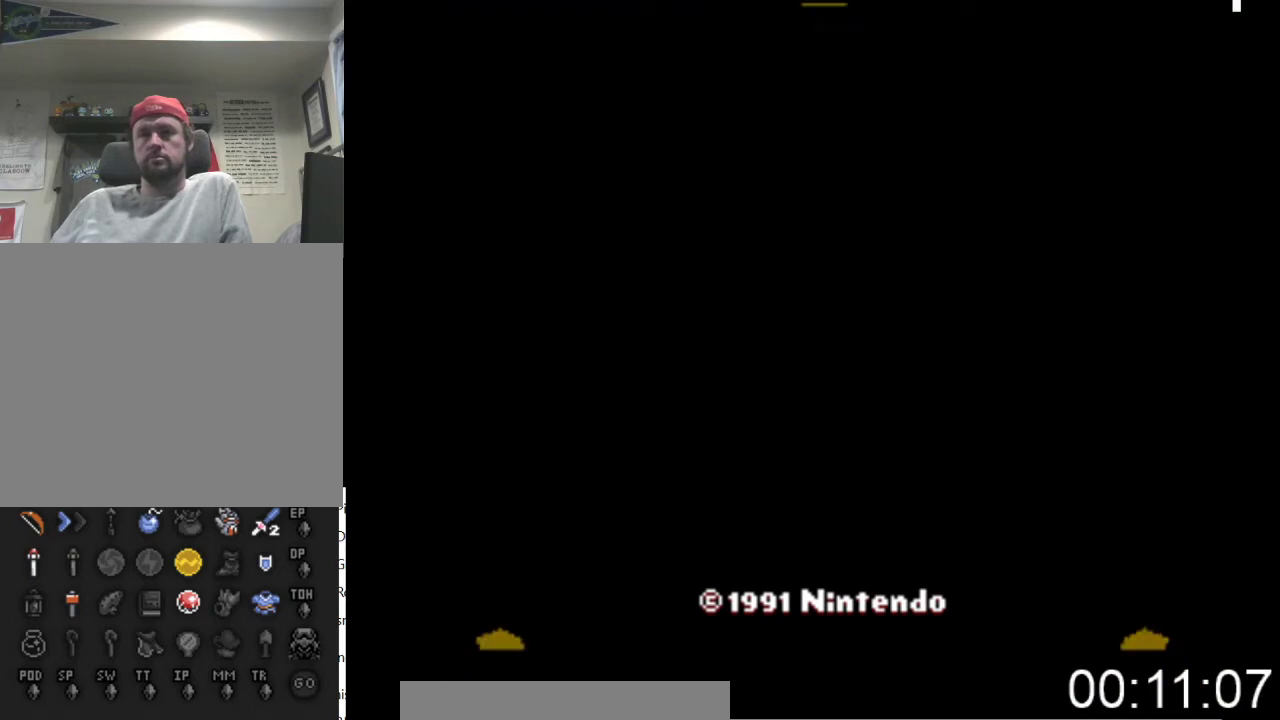
{"buttons": [], "events": [[33, "B", "up"], [100, "A", "down"], [100, "B", "down"], [200, "A", "up"], [233, "B", "up"], [300, "B", "down"], [400, "B", "up"]]}
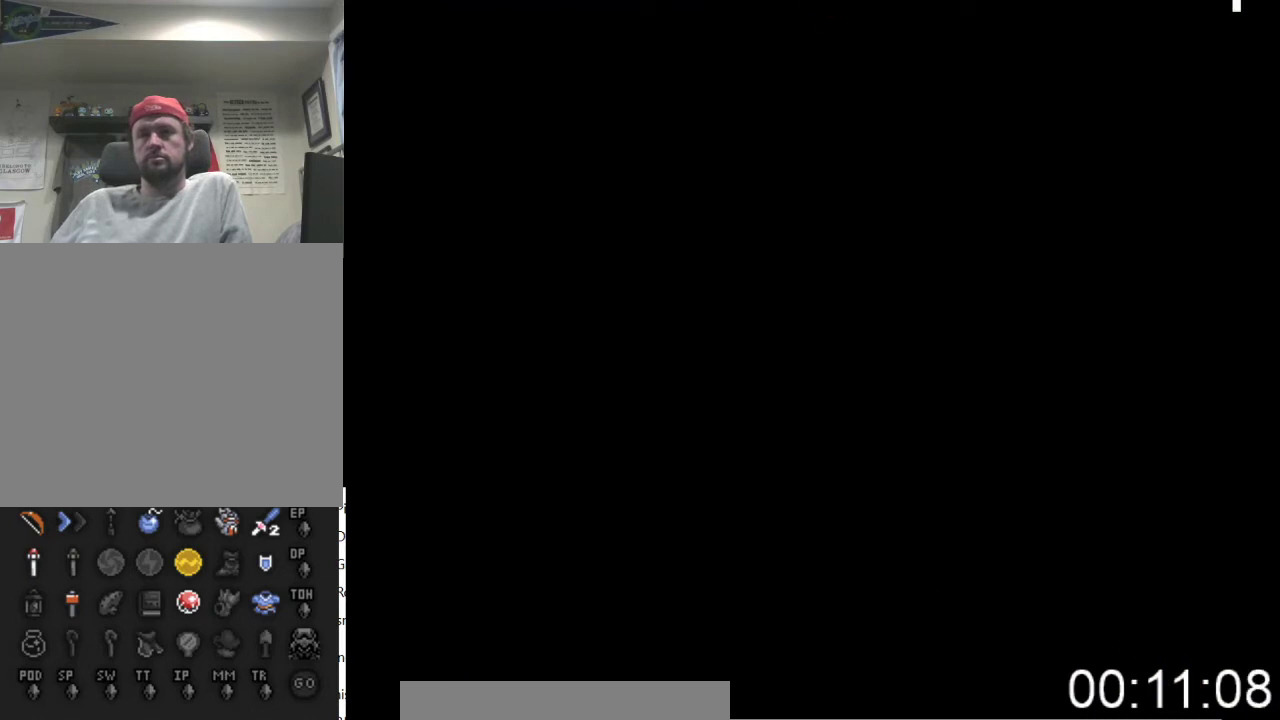
{"buttons": [], "events": []}
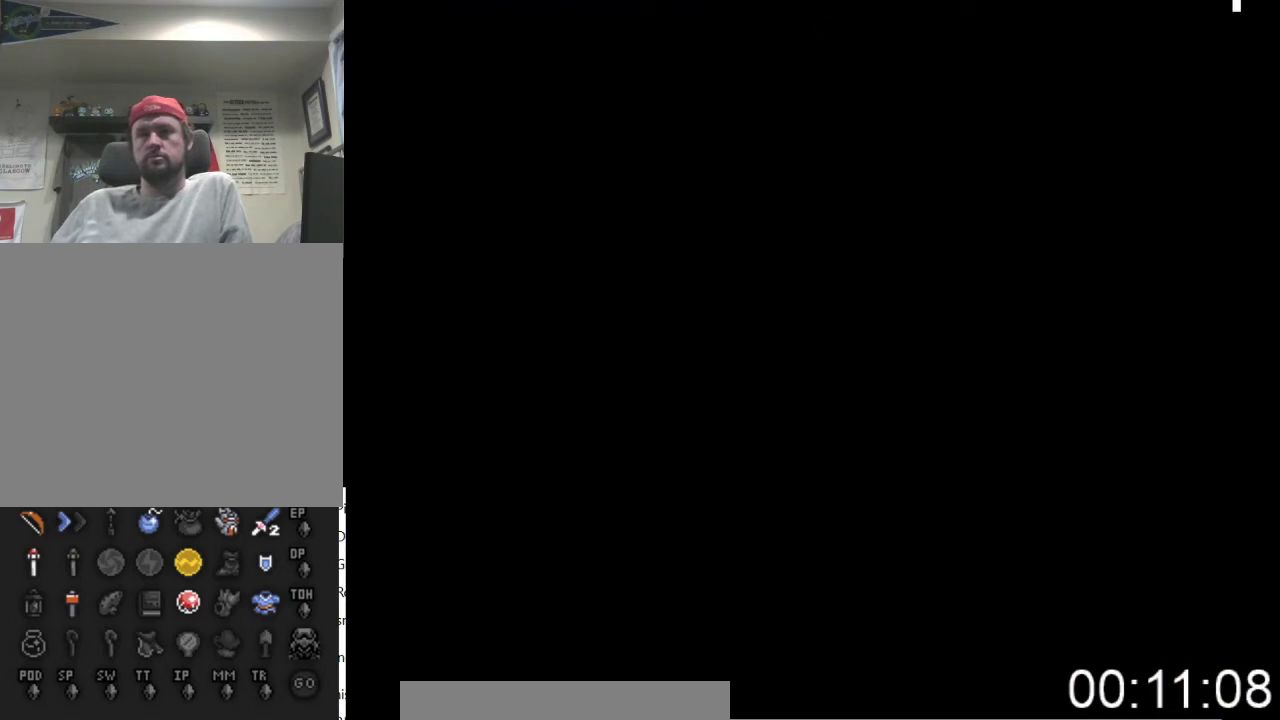
{"buttons": [], "events": []}
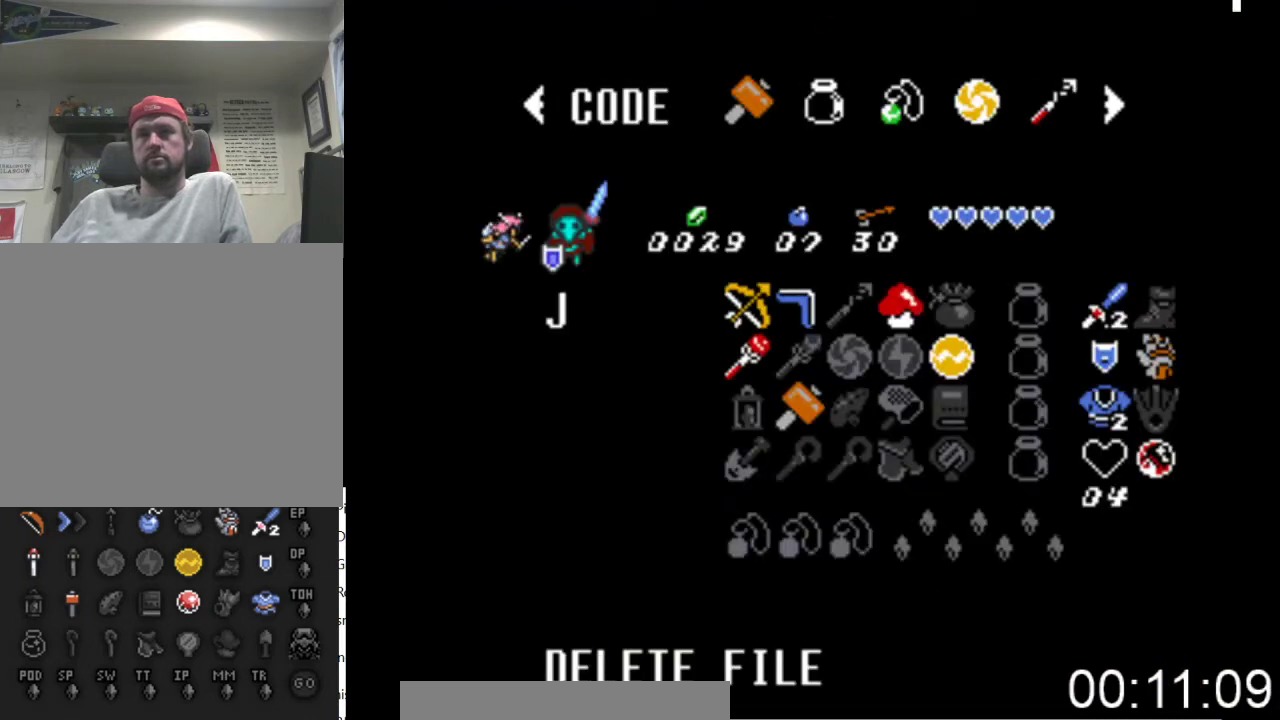
{"buttons": [], "events": [[33, "B", "down"], [200, "B", "up"]]}
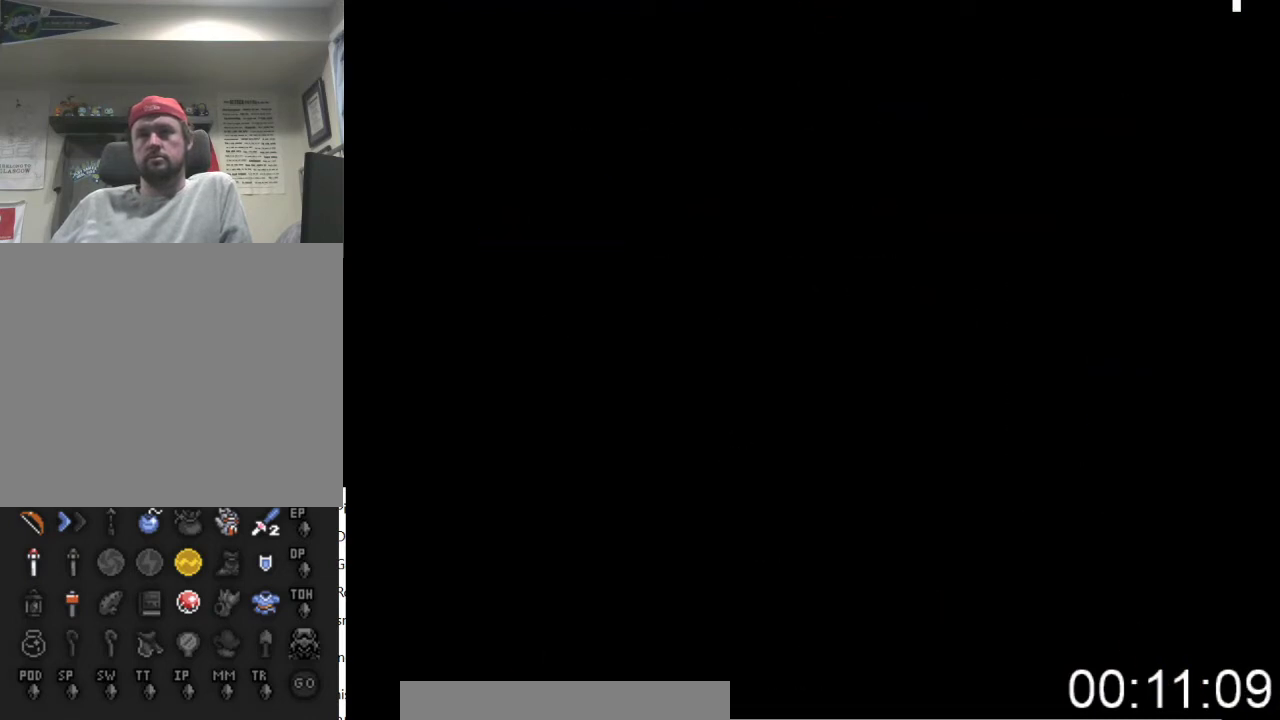
{"buttons": ["B"], "events": [[500, "B", "down"]]}
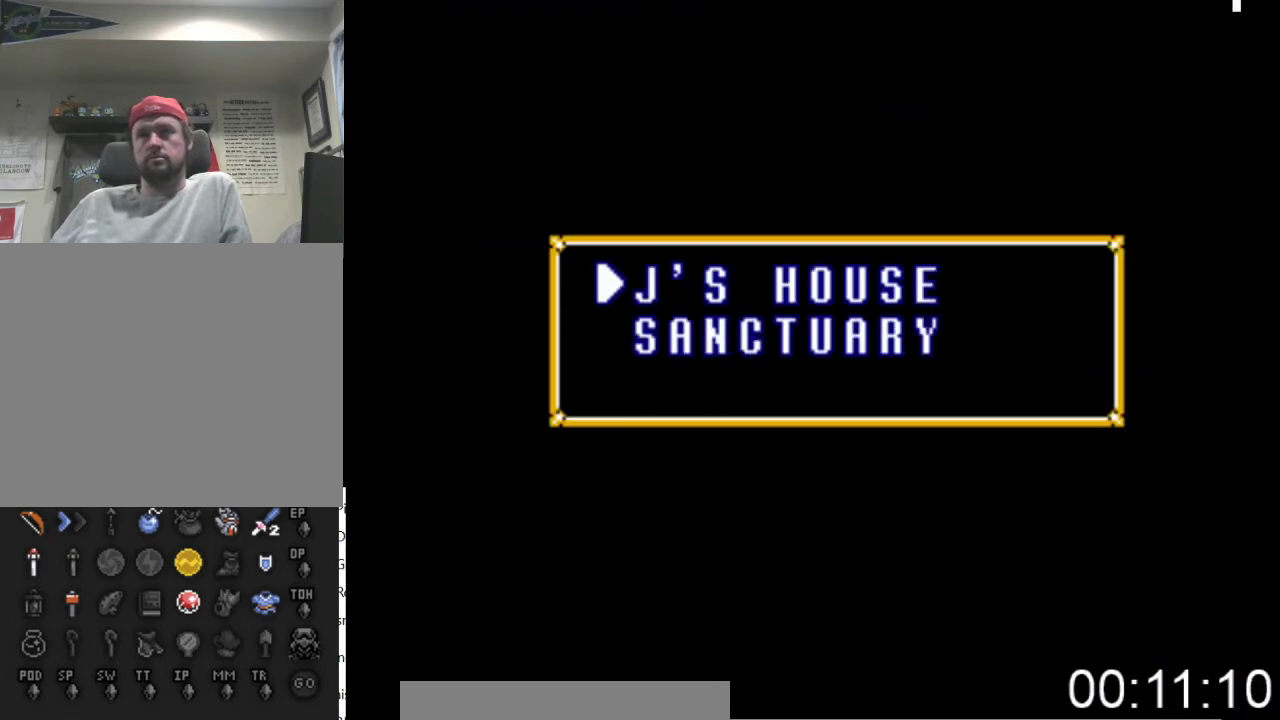
{"buttons": ["B"], "events": [[200, "B", "up"], [367, "B", "down"]]}
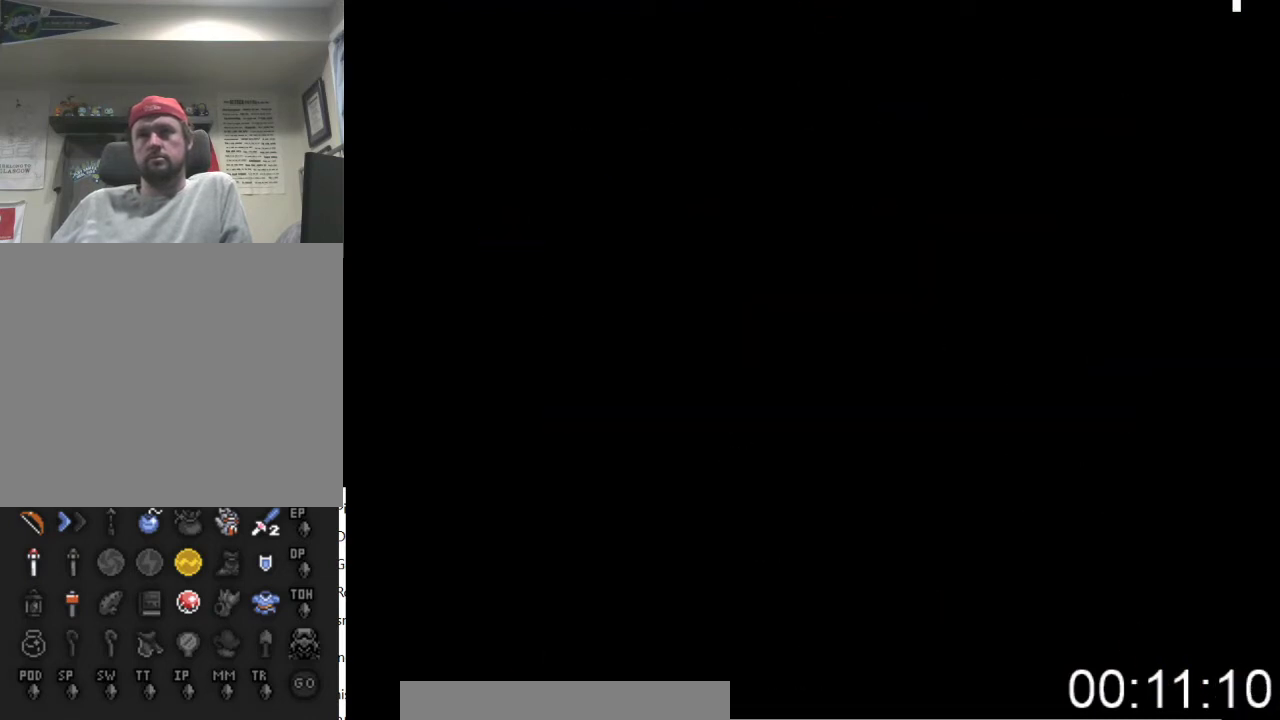
{"buttons": ["DPAD_LEFT"], "events": [[33, "B", "up"], [467, "DPAD_LEFT", "down"]]}
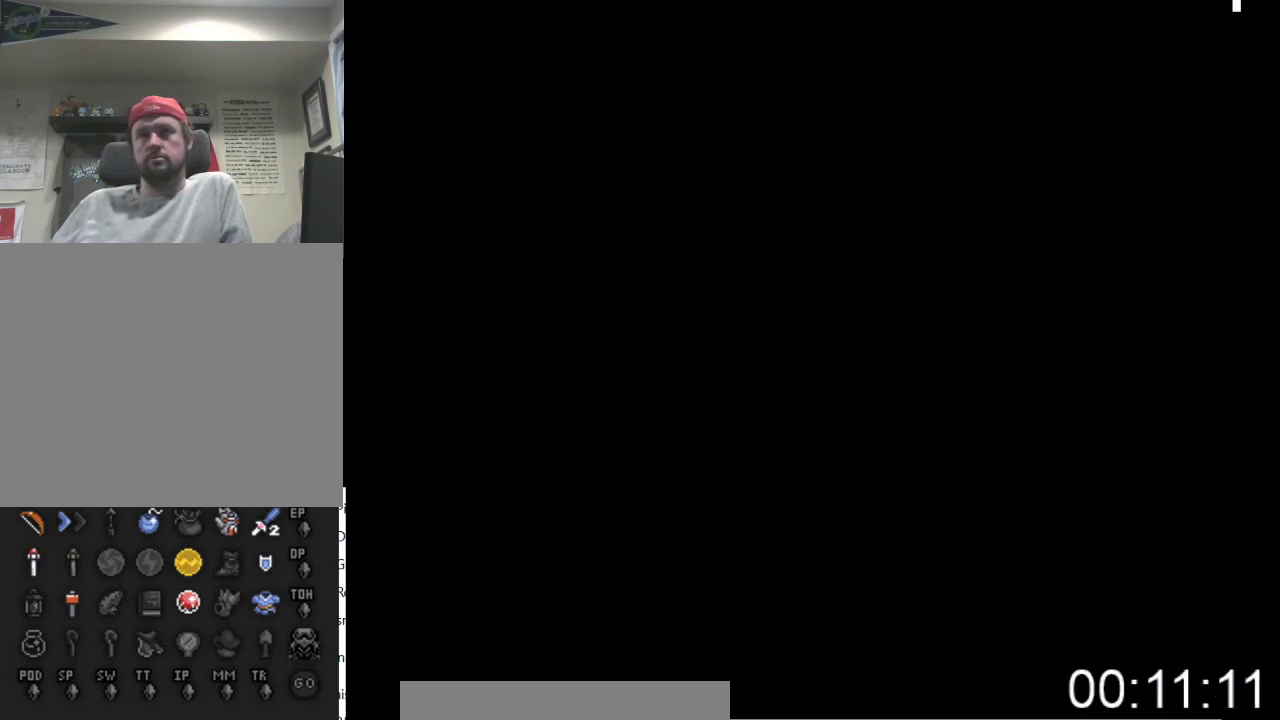
{"buttons": ["DPAD_LEFT"], "events": []}
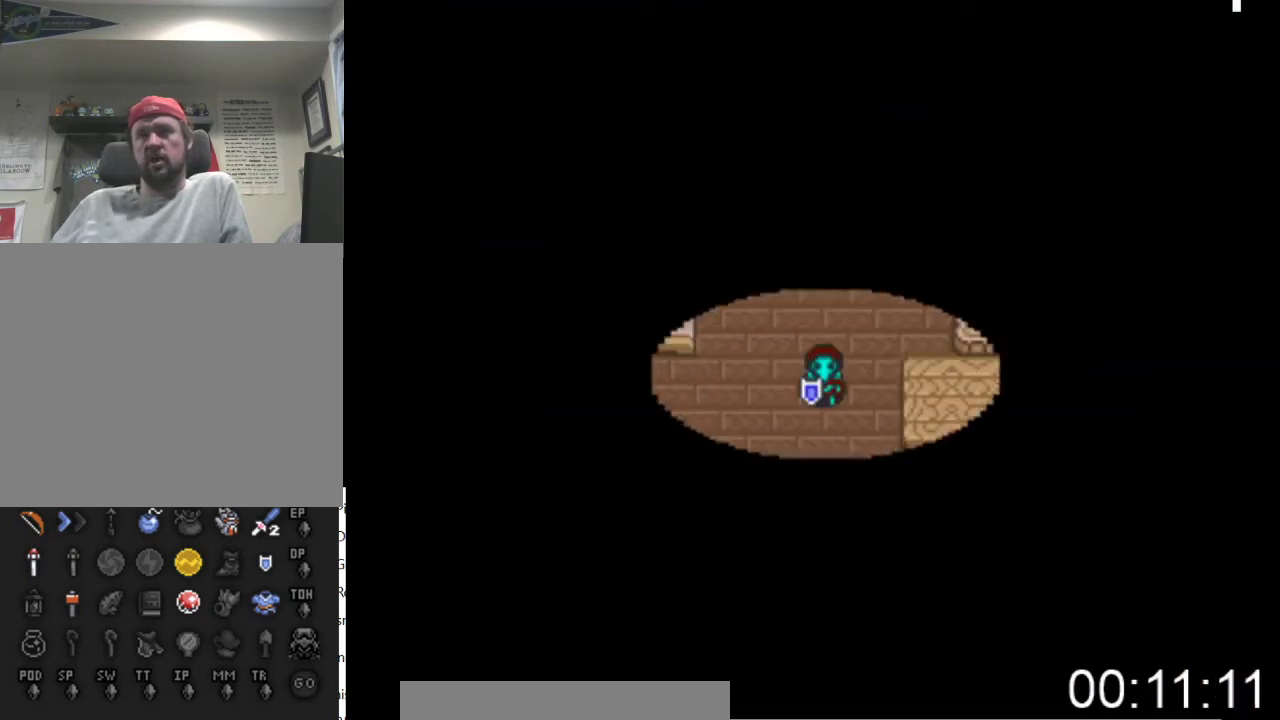
{"buttons": ["DPAD_LEFT"], "events": []}
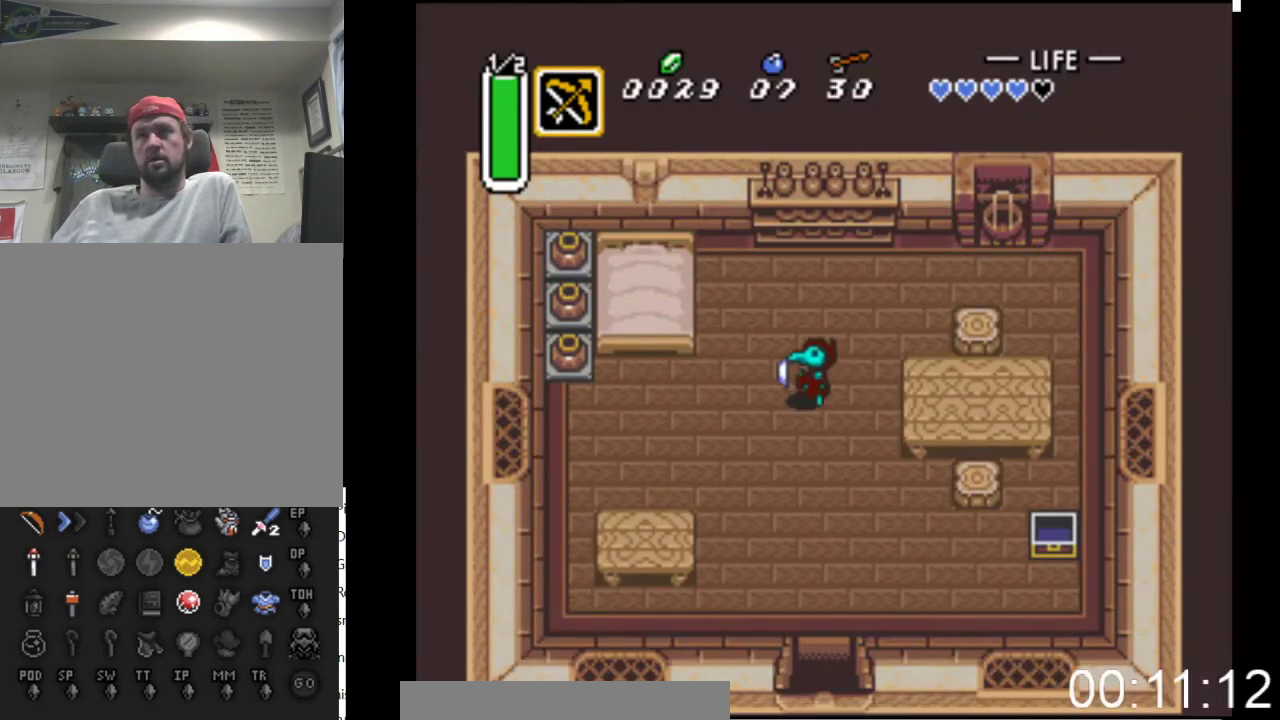
{"buttons": ["DPAD_LEFT"], "events": []}
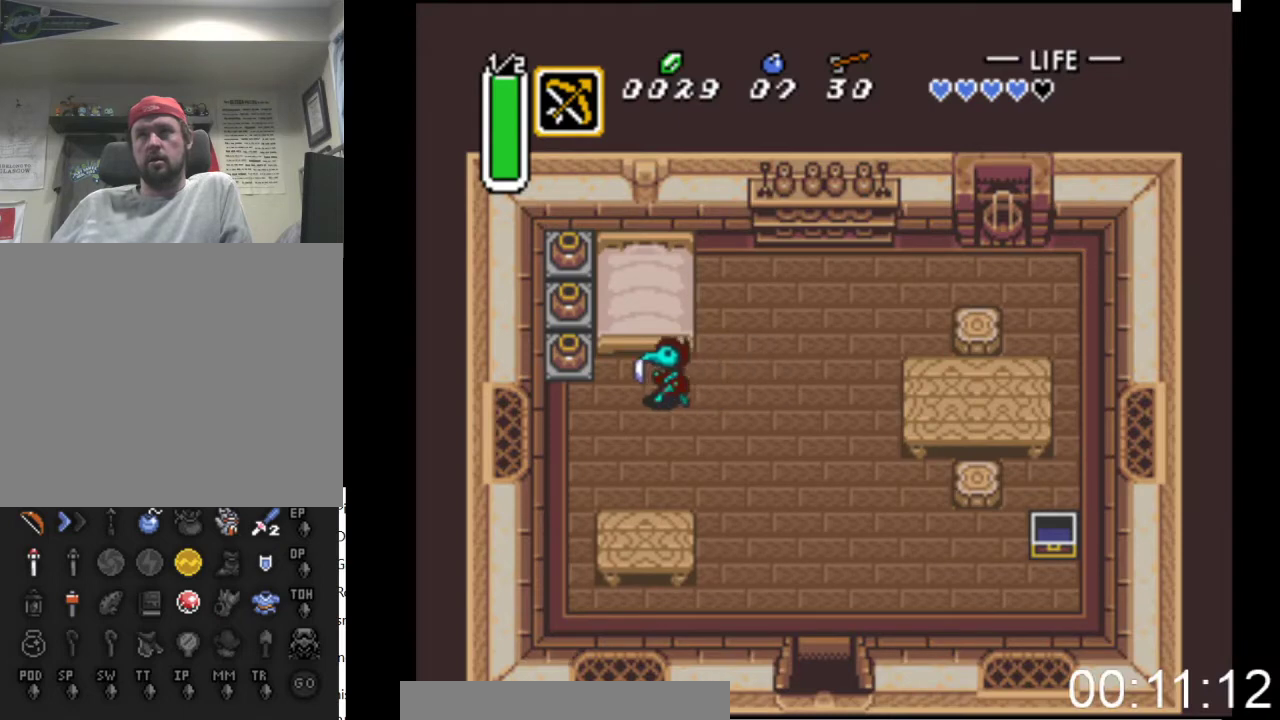
{"buttons": ["DPAD_LEFT"], "events": [[233, "B", "down"], [400, "B", "up"]]}
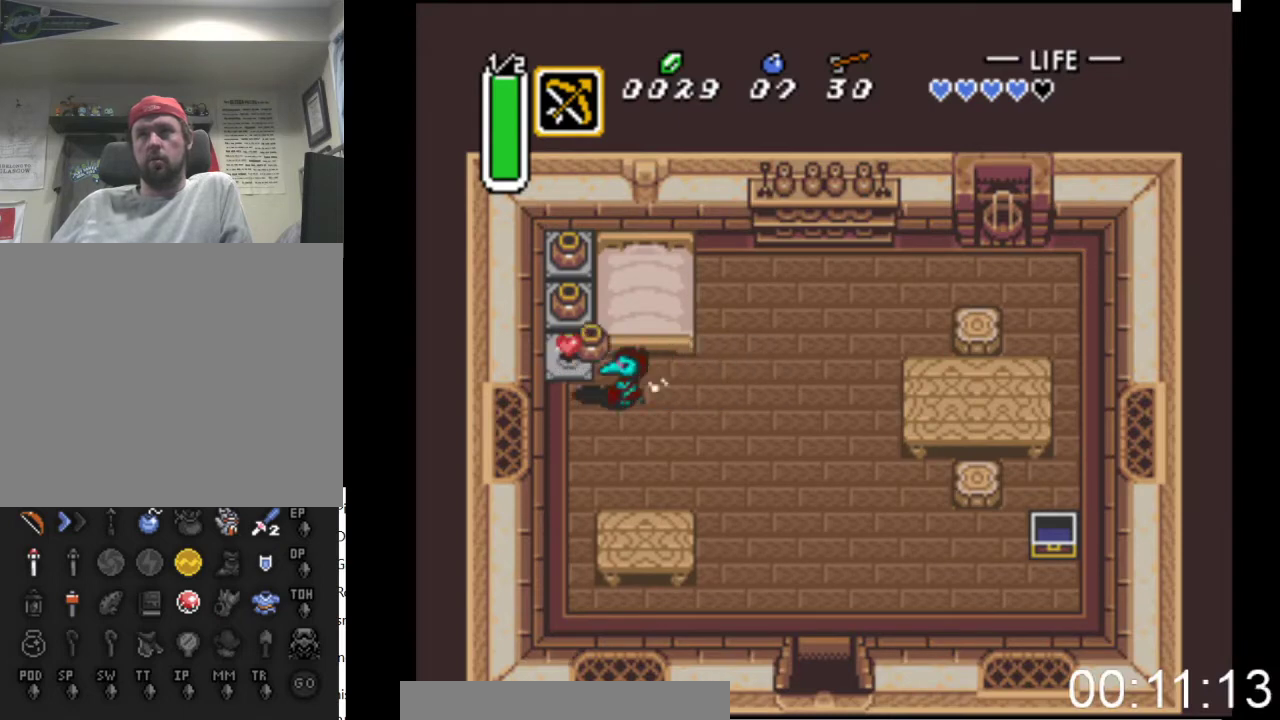
{"buttons": ["DPAD_DOWN", "DPAD_RIGHT"], "events": [[167, "B", "down"], [333, "B", "up"], [333, "DPAD_LEFT", "up"], [367, "DPAD_DOWN", "down"], [367, "DPAD_RIGHT", "down"]]}
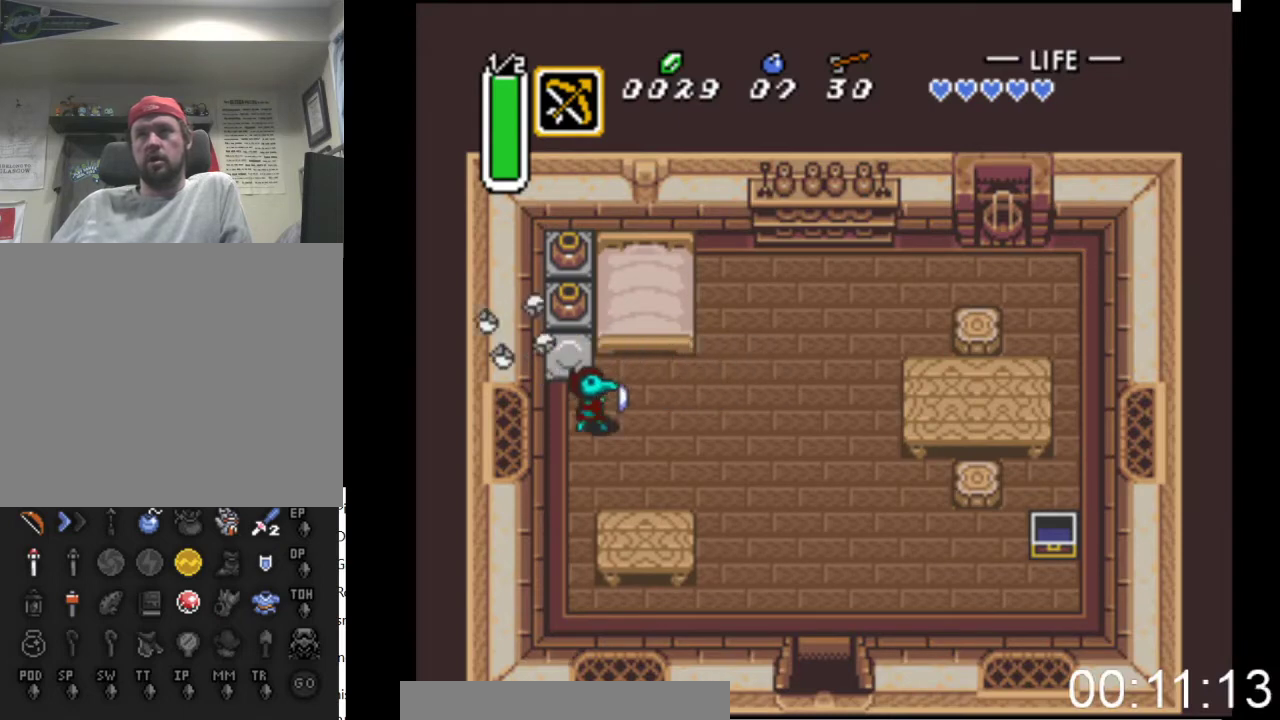
{"buttons": ["DPAD_DOWN", "DPAD_RIGHT"], "events": [[100, "DPAD_DOWN", "up"], [400, "DPAD_DOWN", "down"]]}
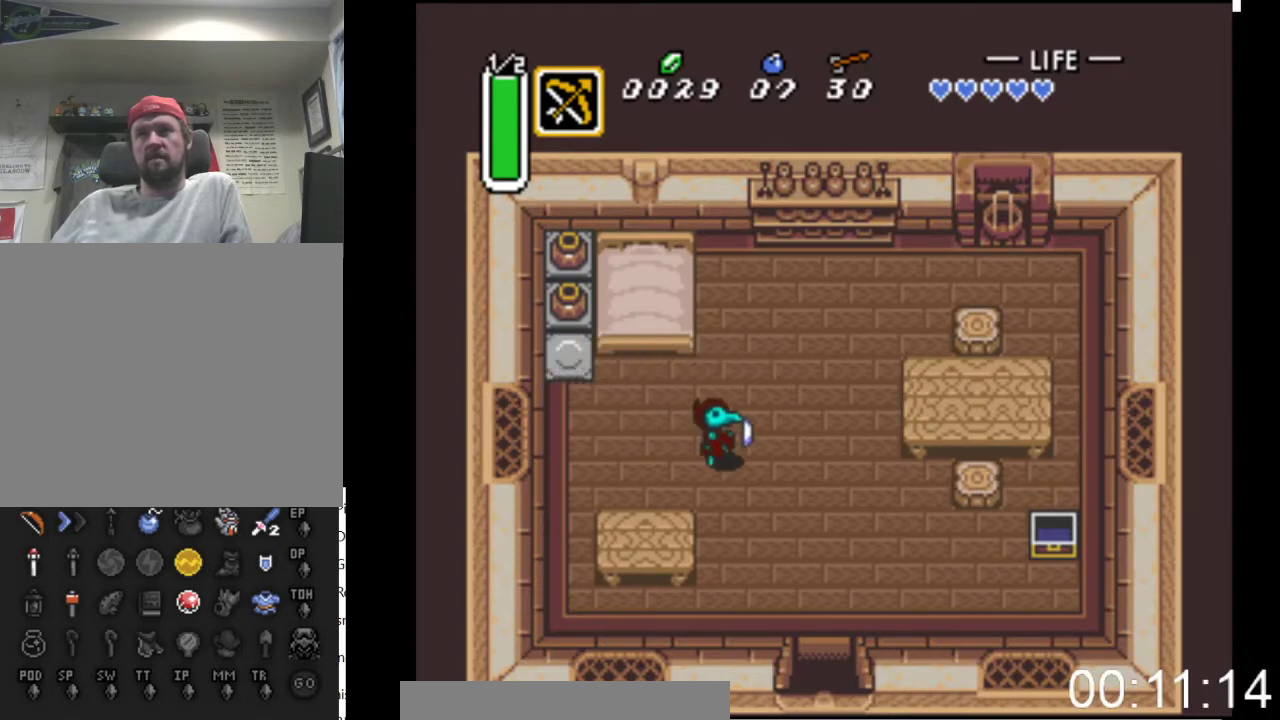
{"buttons": ["DPAD_DOWN", "DPAD_RIGHT"], "events": []}
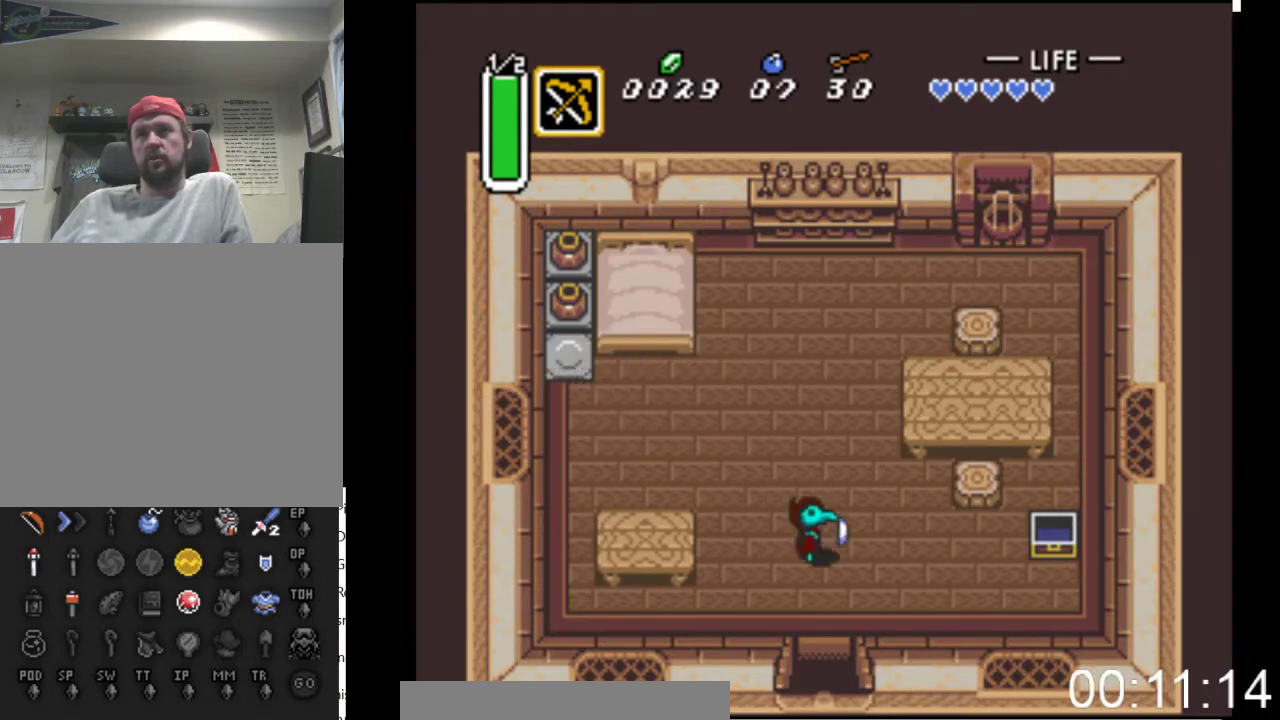
{"buttons": ["DPAD_DOWN"], "events": [[33, "DPAD_RIGHT", "up"]]}
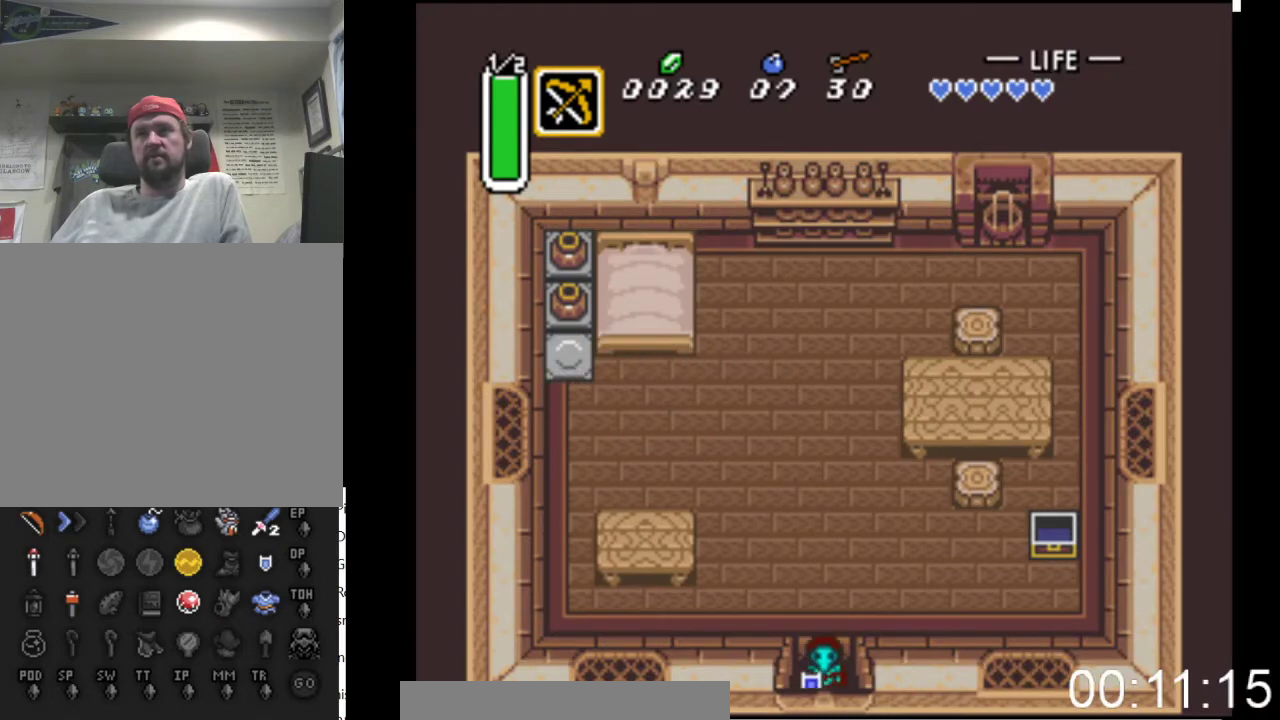
{"buttons": ["DPAD_DOWN"], "events": []}
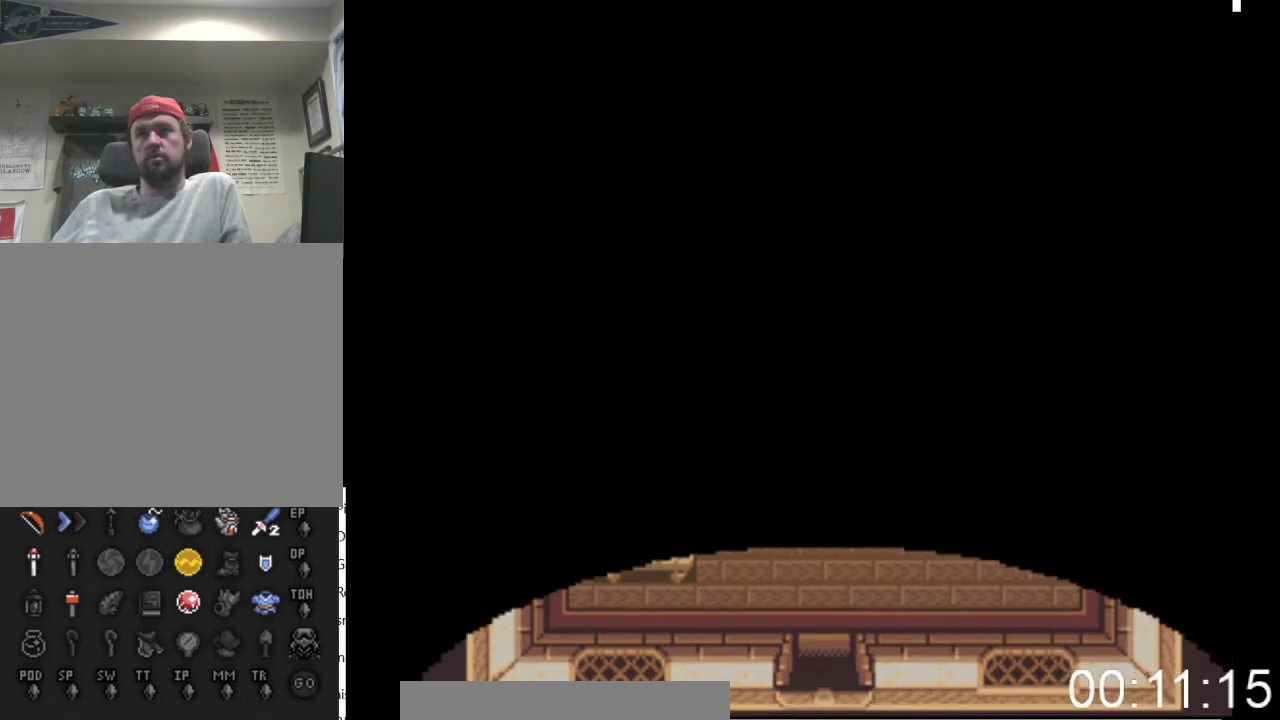
{"buttons": ["DPAD_DOWN"], "events": []}
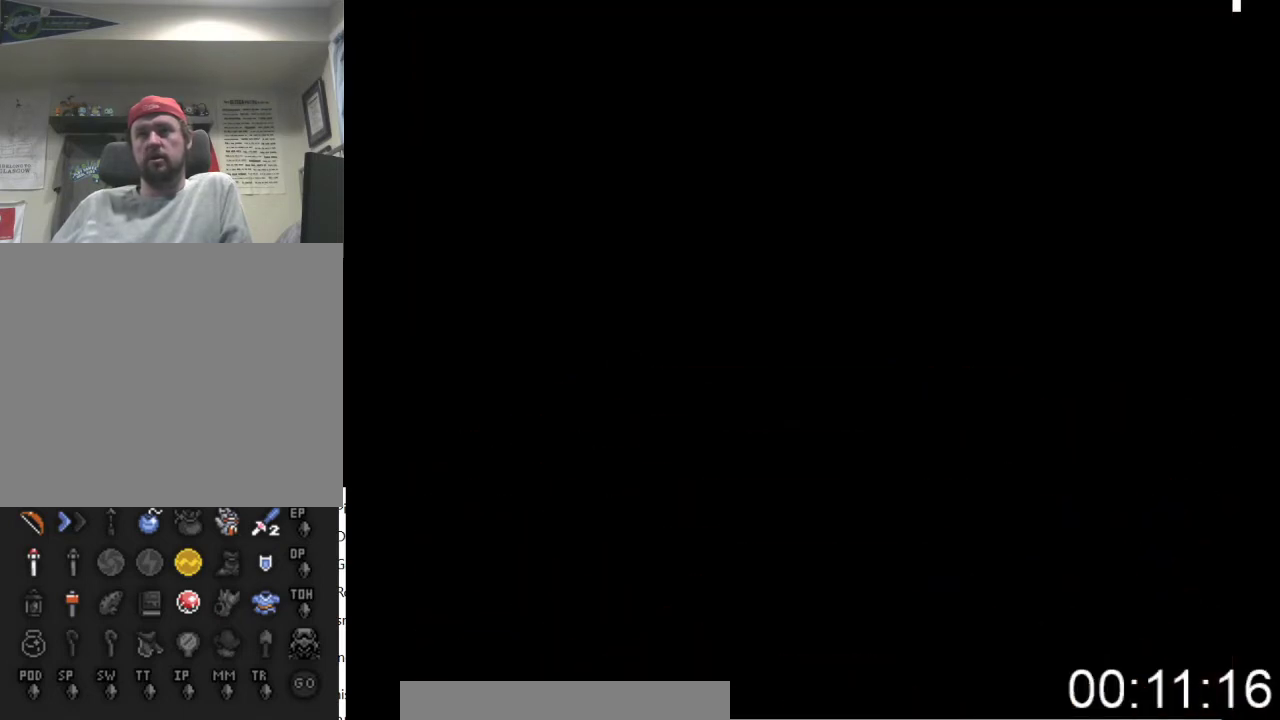
{"buttons": ["DPAD_DOWN"], "events": []}